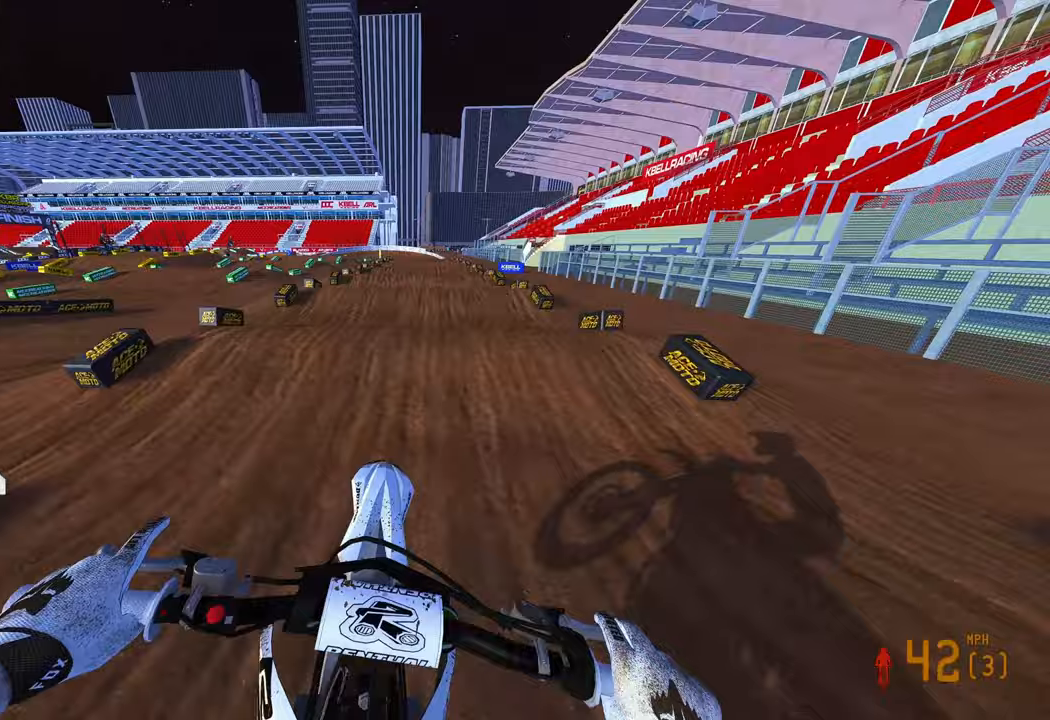
Gameplay with a controller (PlayStation layout); each line is a JSON object with the inputs held at the frame after it. "events" lists button and stick changes between this image and that frame as [ms after this image, input, new state], when the widget could be followed in between. Not read: other_buttons.
{"buttons": ["R2"], "left_stick": "center", "right_stick": "center", "events": [[433, "right_stick", "center"]]}
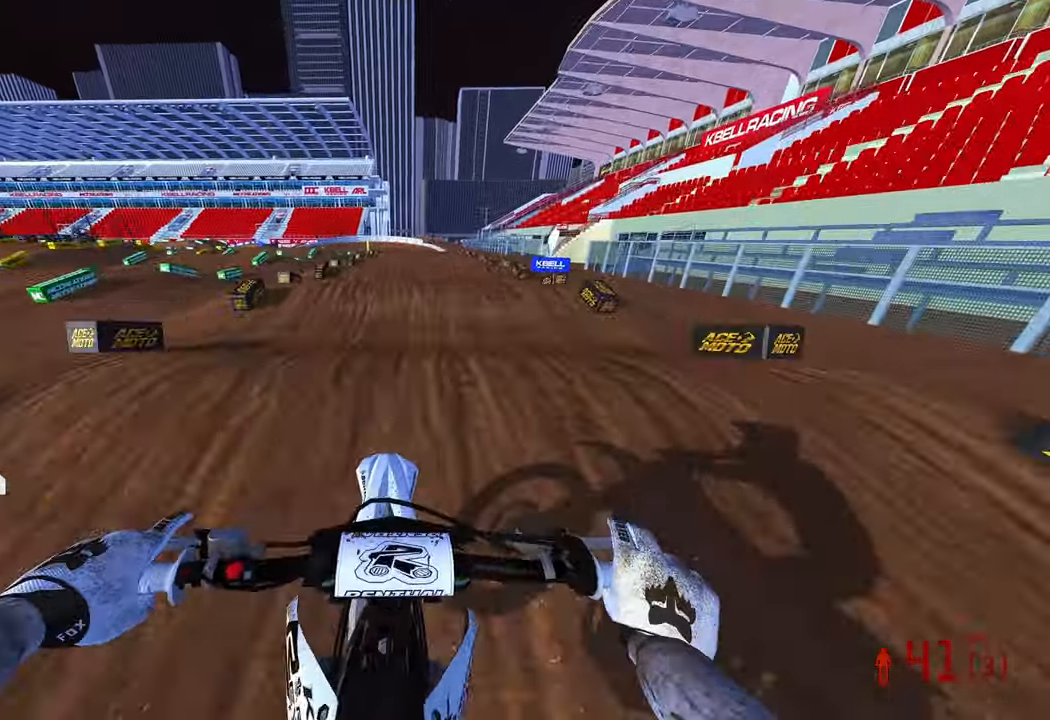
{"buttons": ["R2"], "left_stick": "center", "right_stick": "center", "events": [[50, "right_stick", "down"], [167, "right_stick", "center"]]}
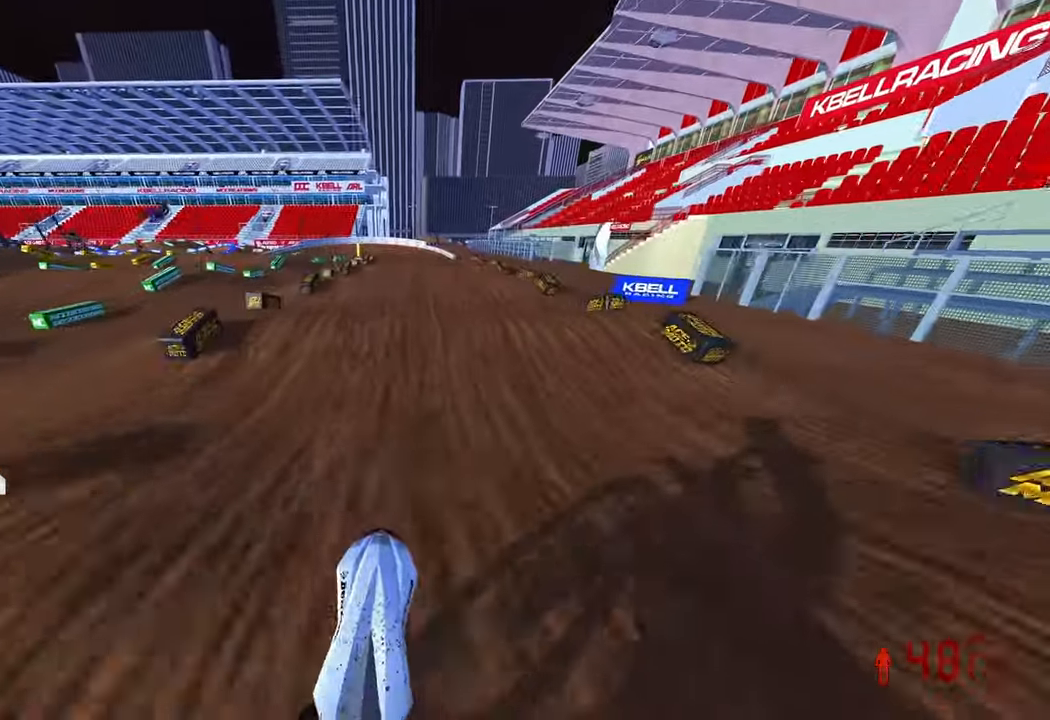
{"buttons": ["R2"], "left_stick": "center", "right_stick": "up", "events": [[117, "right_stick", "down"], [350, "right_stick", "center"], [400, "right_stick", "up"]]}
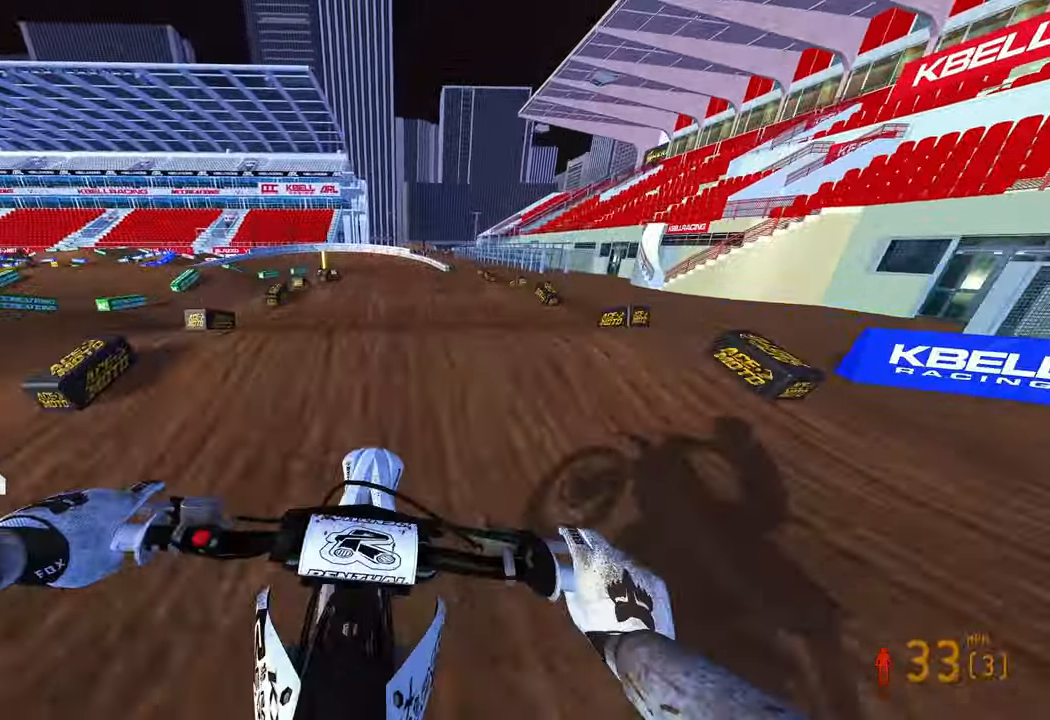
{"buttons": ["R2"], "left_stick": "center", "right_stick": "up-left", "events": [[83, "right_stick", "up-left"]]}
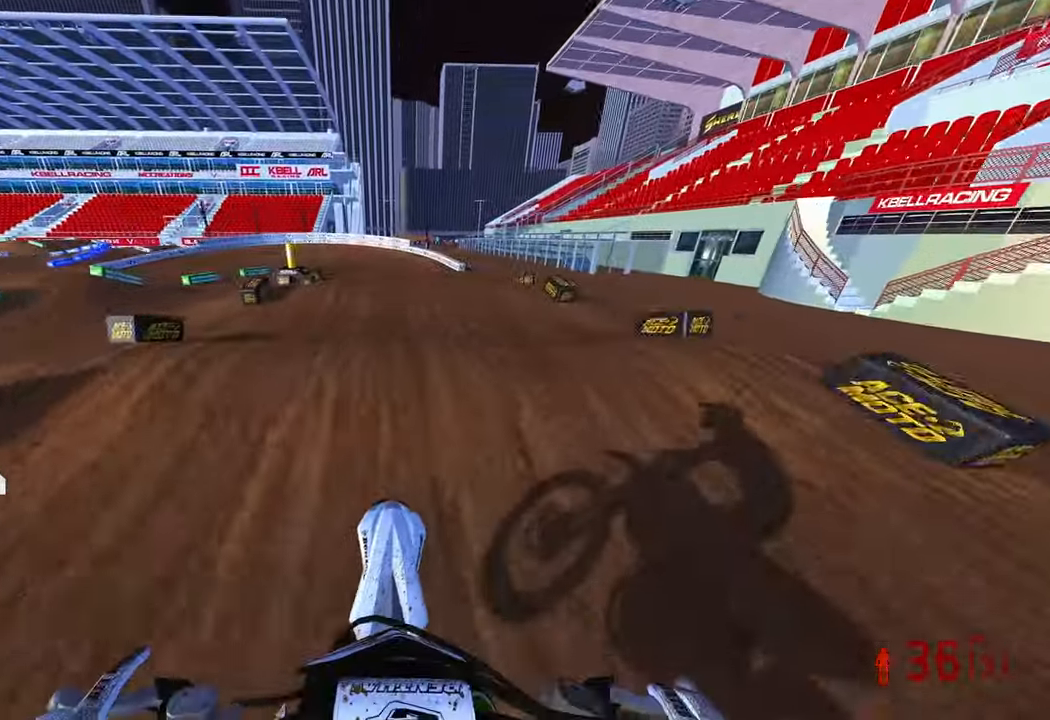
{"buttons": ["R2"], "left_stick": "left", "right_stick": "up", "events": [[50, "right_stick", "down-left"], [250, "right_stick", "center"], [283, "left_stick", "left"], [300, "right_stick", "up"]]}
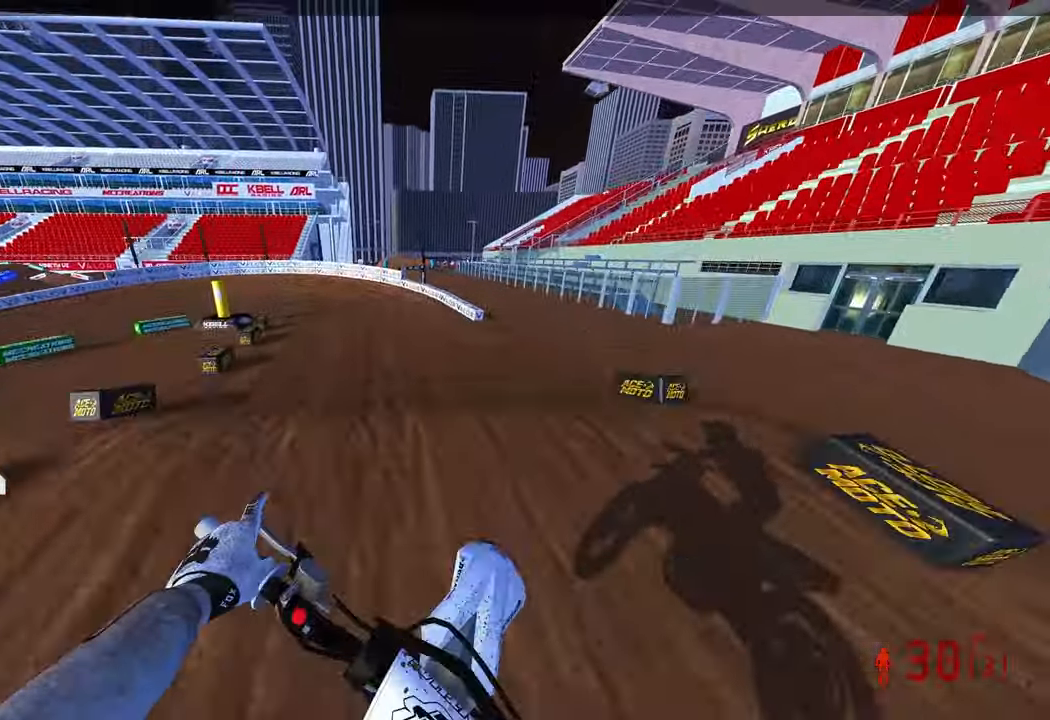
{"buttons": ["R2"], "left_stick": "up-left", "right_stick": "up", "events": [[333, "left_stick", "up-left"]]}
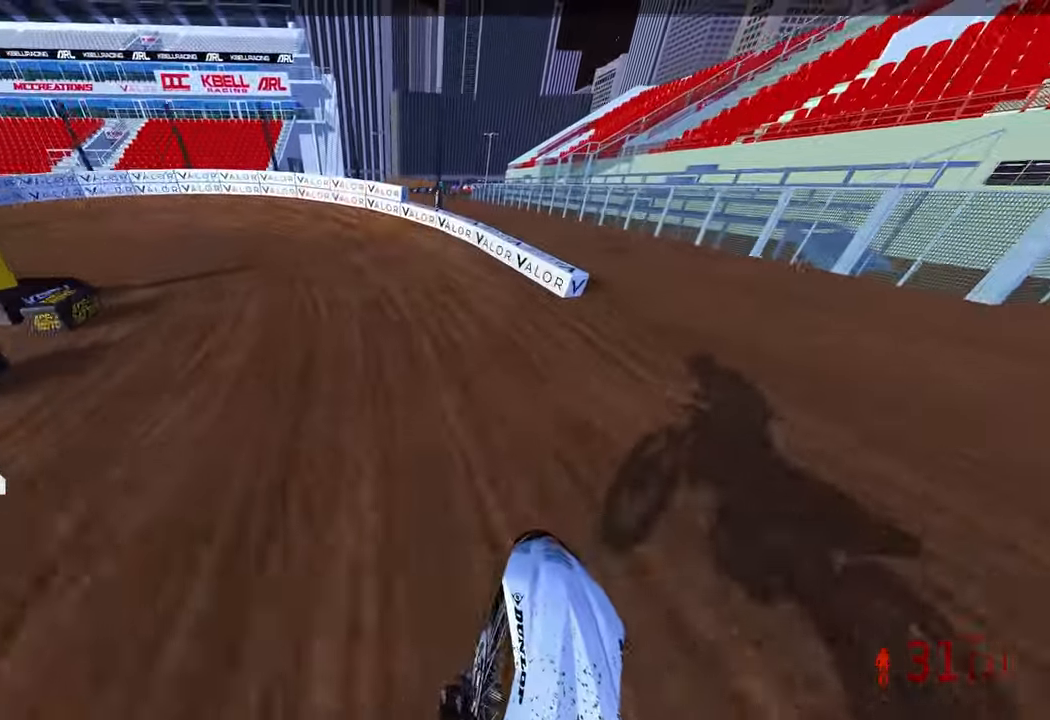
{"buttons": ["L2"], "left_stick": "up-left", "right_stick": "center", "events": [[233, "L1", "down"], [233, "right_stick", "center"], [267, "R2", "up"], [267, "R3", "down"], [333, "L1", "up"], [350, "R3", "up"], [483, "L2", "down"]]}
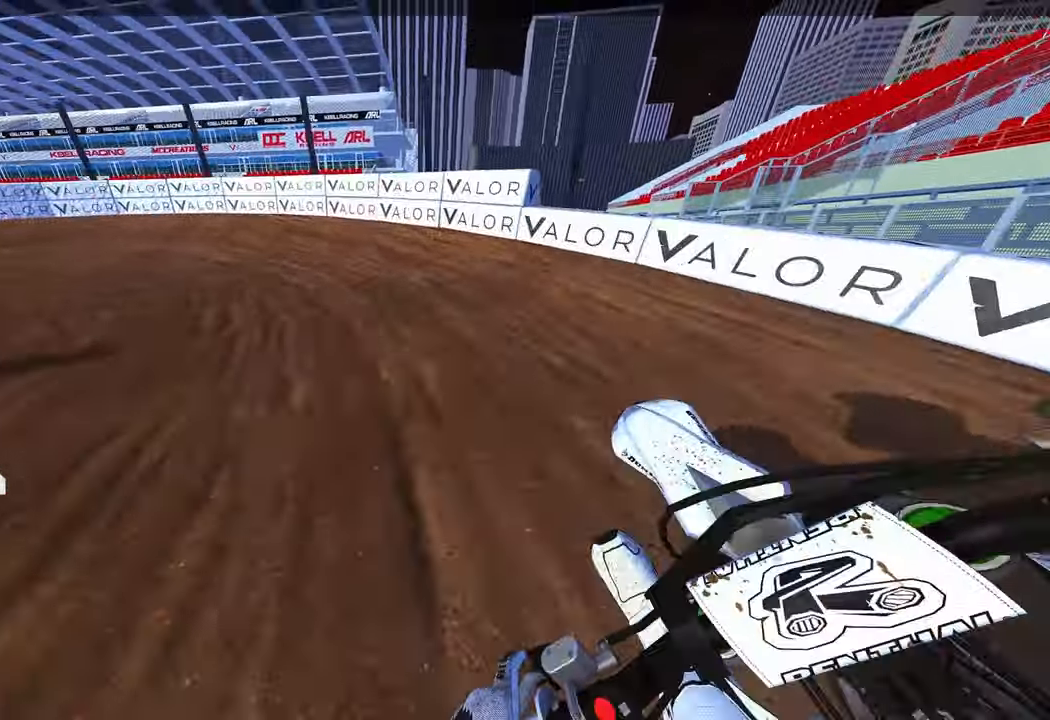
{"buttons": ["R2"], "left_stick": "up-left", "right_stick": "up-right", "events": [[117, "right_stick", "up-right"], [133, "L2", "up"], [200, "R2", "down"]]}
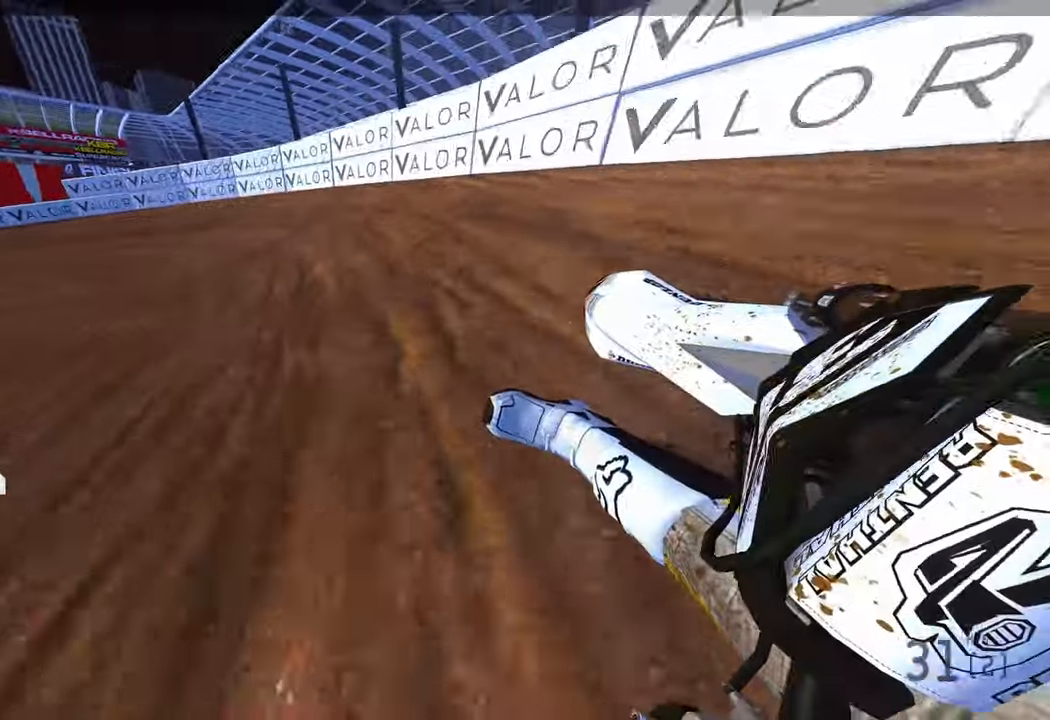
{"buttons": ["R2"], "left_stick": "up-left", "right_stick": "center", "events": [[267, "right_stick", "center"]]}
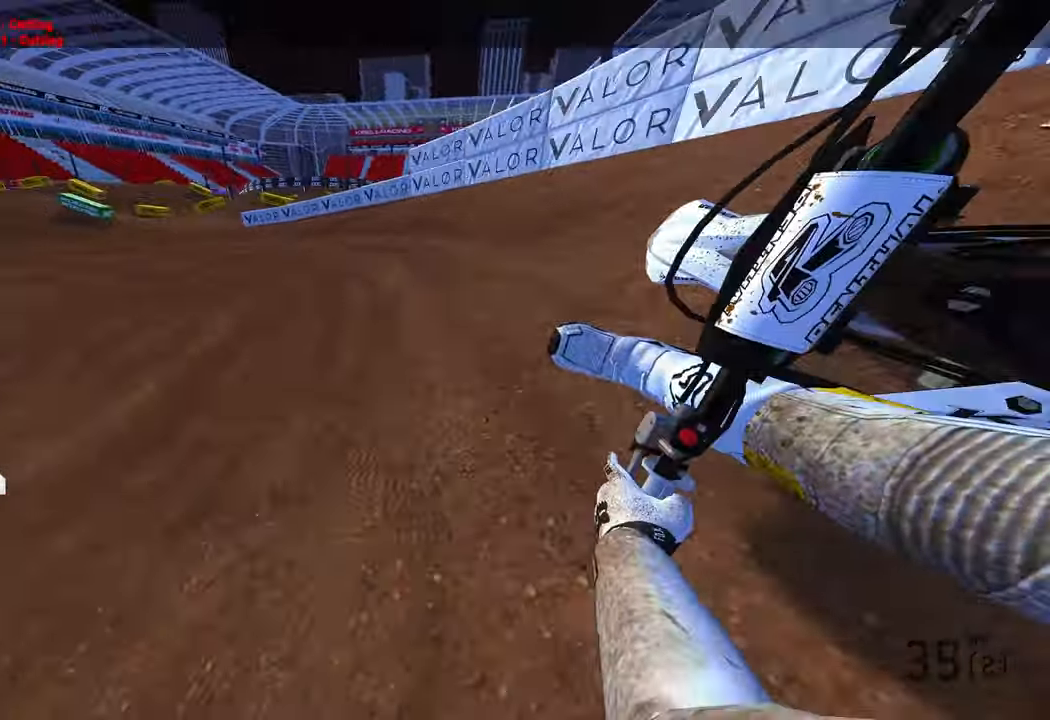
{"buttons": ["R2"], "left_stick": "up-left", "right_stick": "center", "events": []}
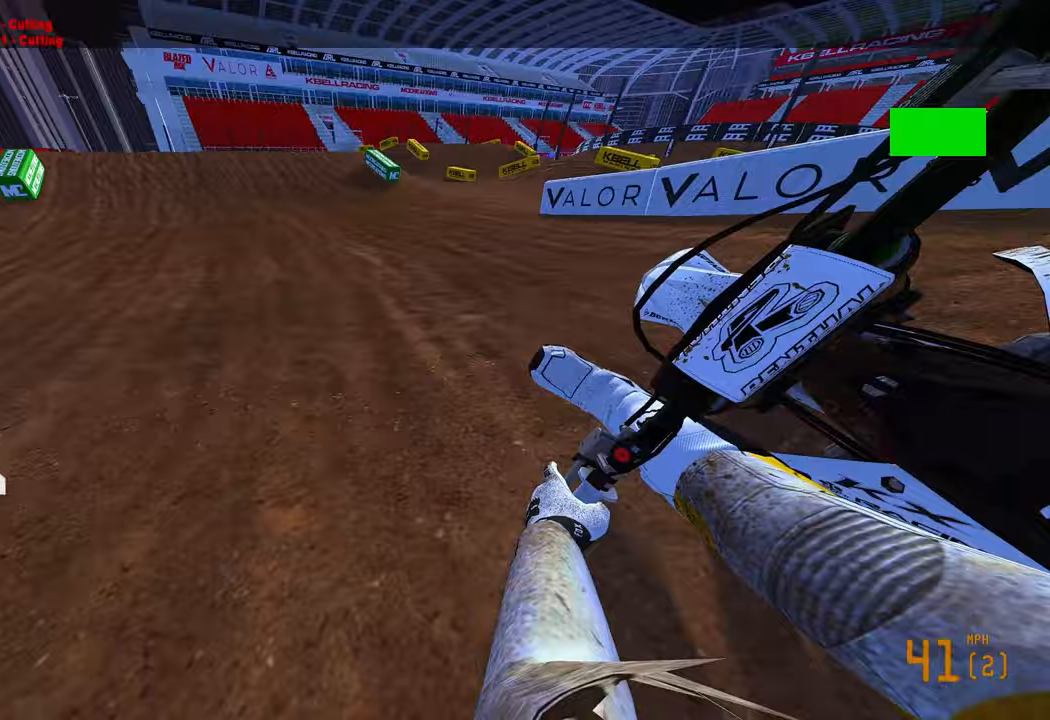
{"buttons": ["R2"], "left_stick": "up-left", "right_stick": "up", "events": [[283, "R3", "down"], [367, "R3", "up"], [500, "right_stick", "up"]]}
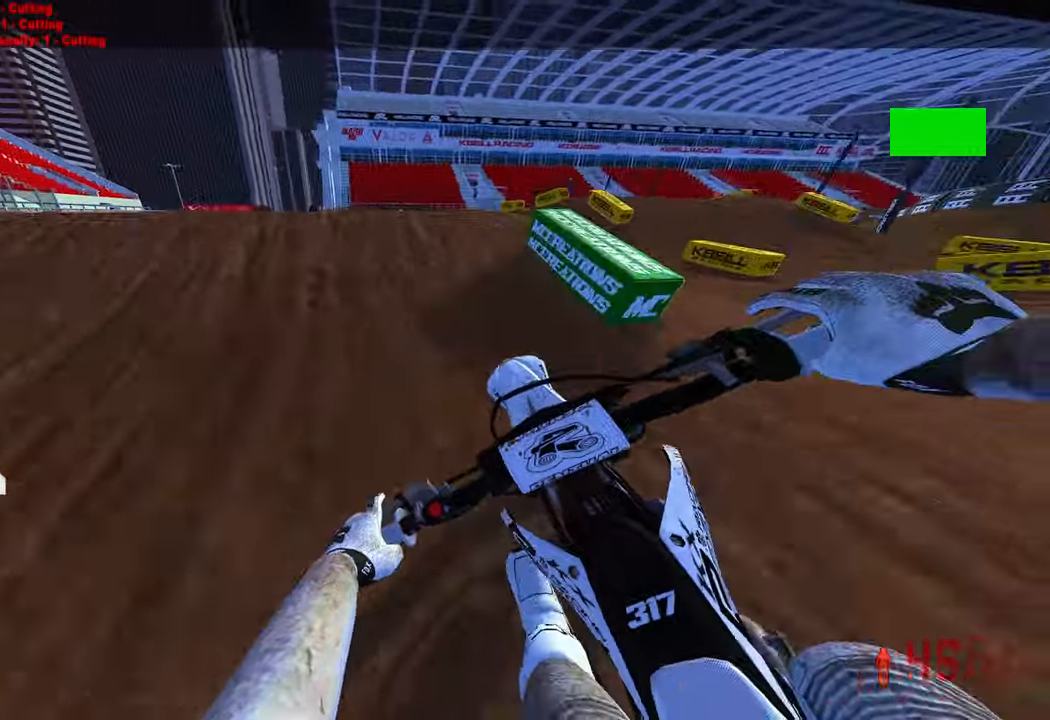
{"buttons": ["R2"], "left_stick": "down-left", "right_stick": "up", "events": [[117, "R3", "down"], [250, "R3", "up"], [483, "left_stick", "down-left"]]}
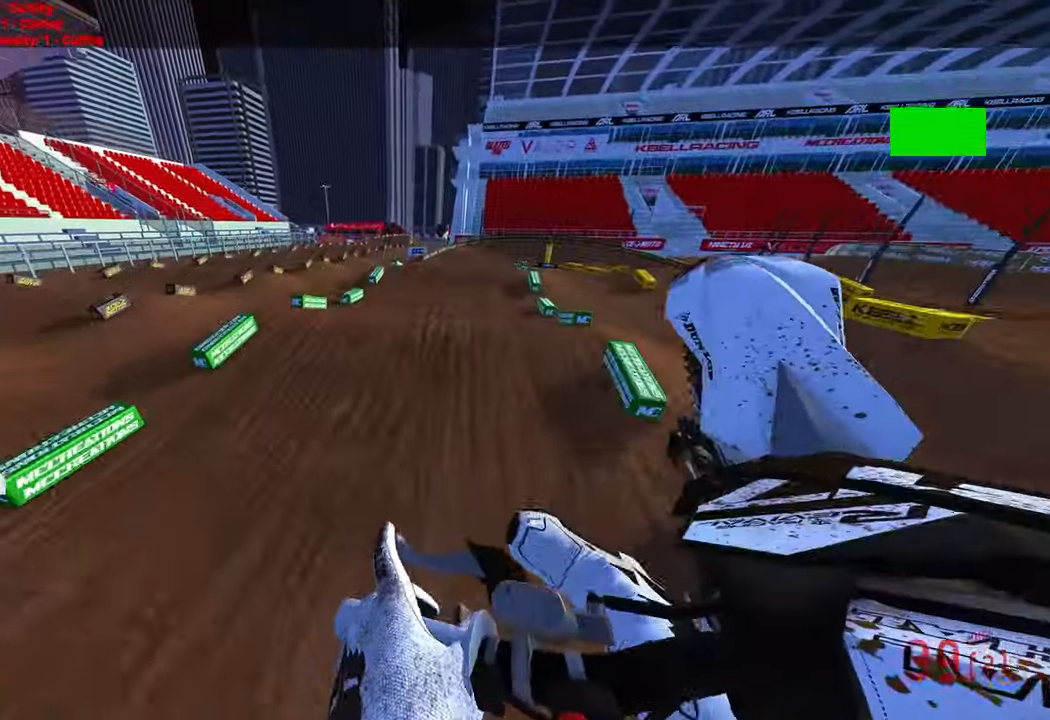
{"buttons": ["R2"], "left_stick": "right", "right_stick": "up", "events": [[50, "R2", "up"], [50, "right_stick", "center"], [83, "left_stick", "down"], [167, "R2", "down"], [200, "left_stick", "down-right"], [350, "R3", "down"], [350, "right_stick", "up-left"], [450, "left_stick", "right"], [467, "R3", "up"], [467, "right_stick", "up"]]}
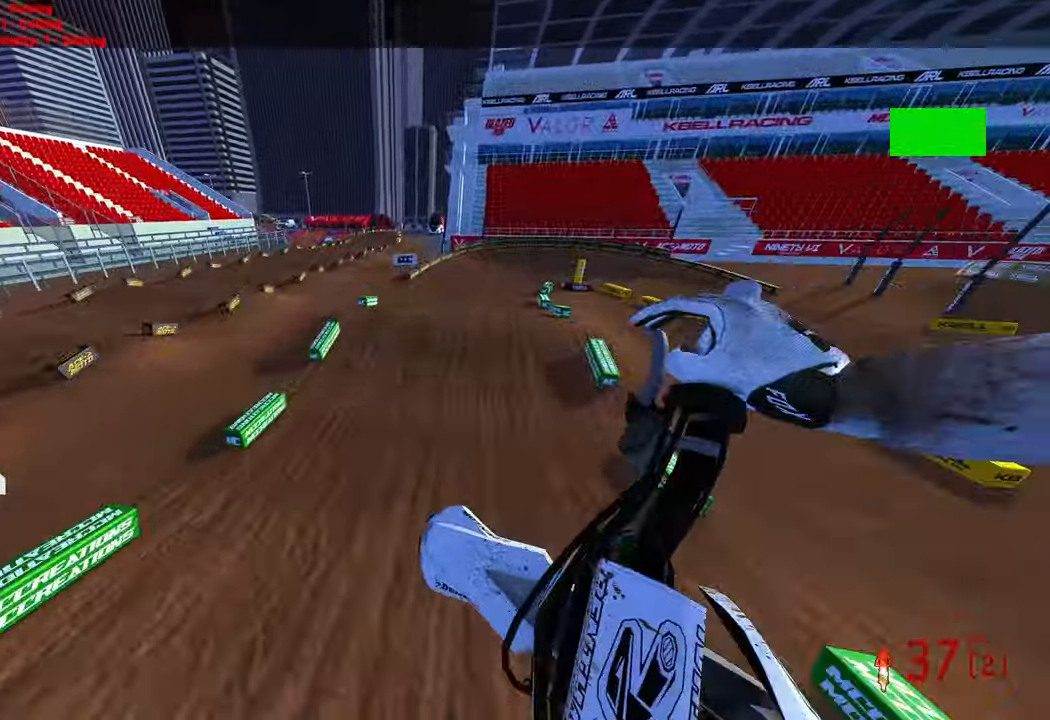
{"buttons": ["R2"], "left_stick": "up-right", "right_stick": "center", "events": [[117, "left_stick", "center"], [467, "left_stick", "up-right"], [500, "right_stick", "center"]]}
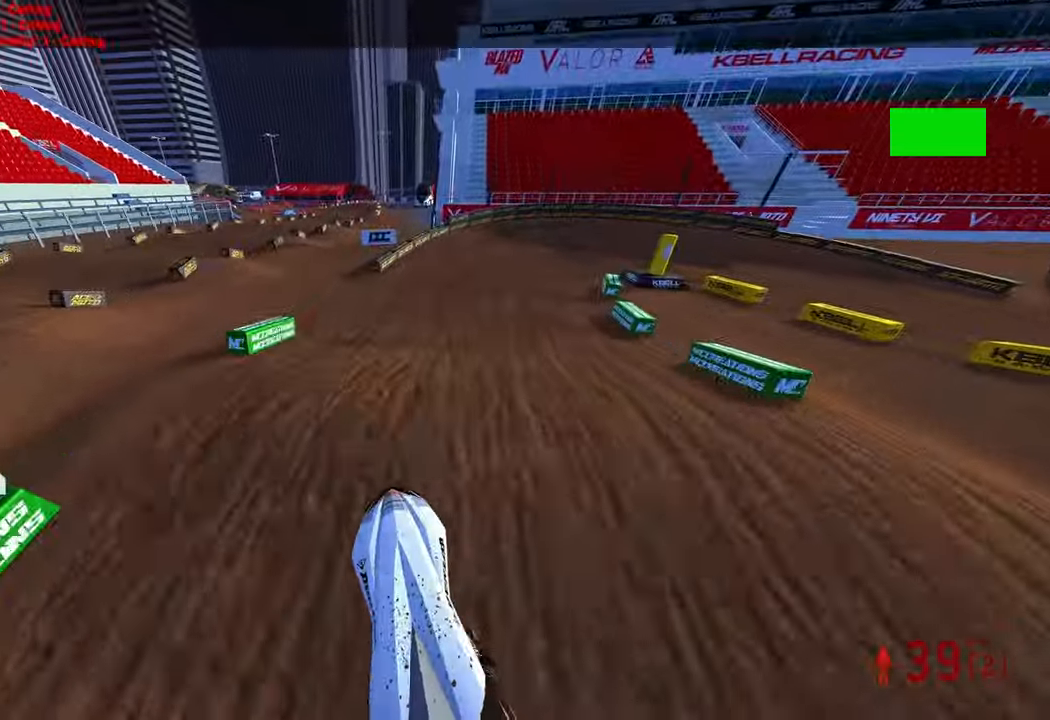
{"buttons": ["R2"], "left_stick": "up-right", "right_stick": "up", "events": [[67, "right_stick", "down-left"], [100, "left_stick", "up"], [233, "left_stick", "up-right"], [250, "right_stick", "center"], [300, "right_stick", "up"]]}
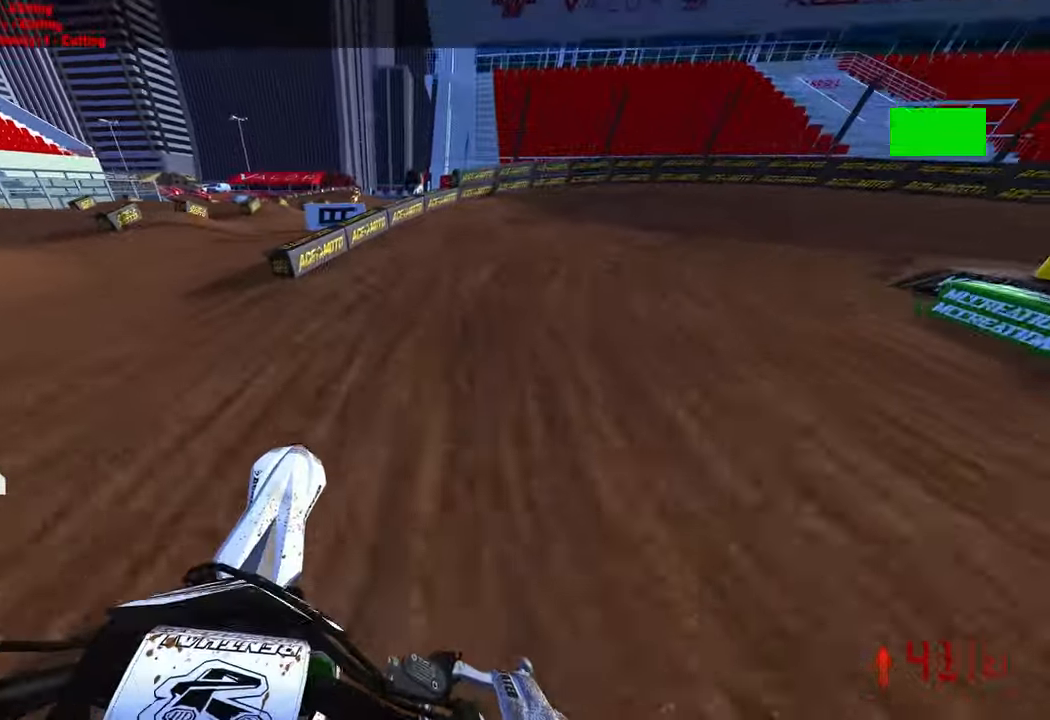
{"buttons": [], "left_stick": "up-right", "right_stick": "down-left", "events": [[133, "R3", "down"], [133, "right_stick", "left"], [183, "right_stick", "down-left"], [200, "R3", "up"], [233, "R2", "up"], [283, "L2", "down"], [333, "L2", "up"]]}
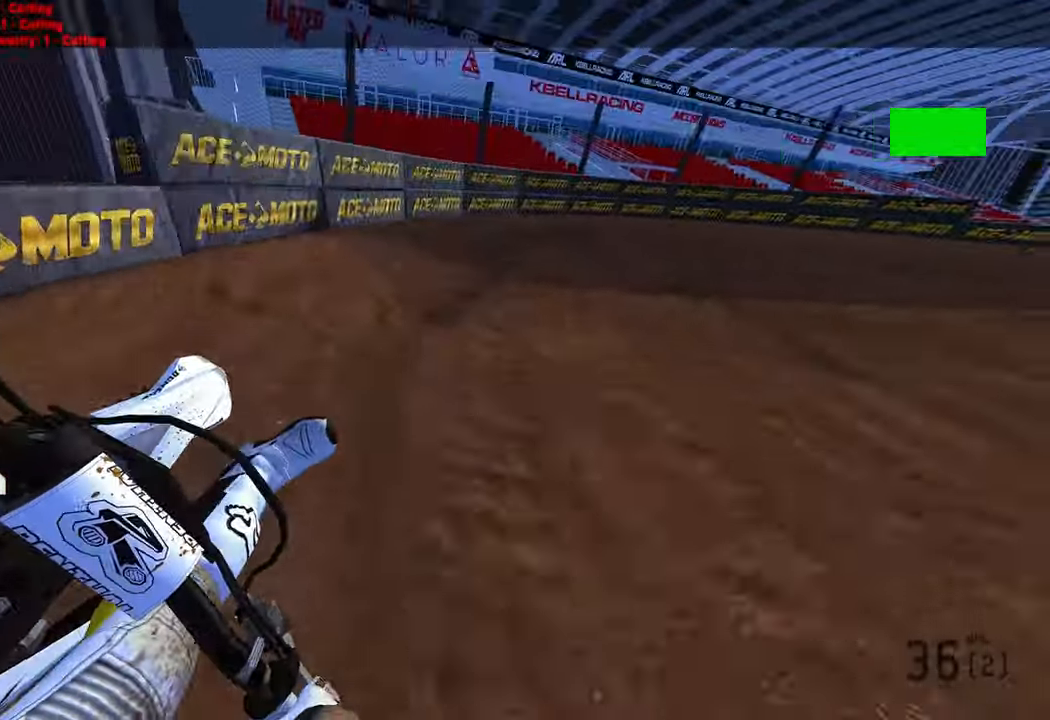
{"buttons": ["R2"], "left_stick": "up-right", "right_stick": "left", "events": [[100, "L2", "down"], [150, "right_stick", "left"], [250, "R2", "down"], [283, "L2", "up"]]}
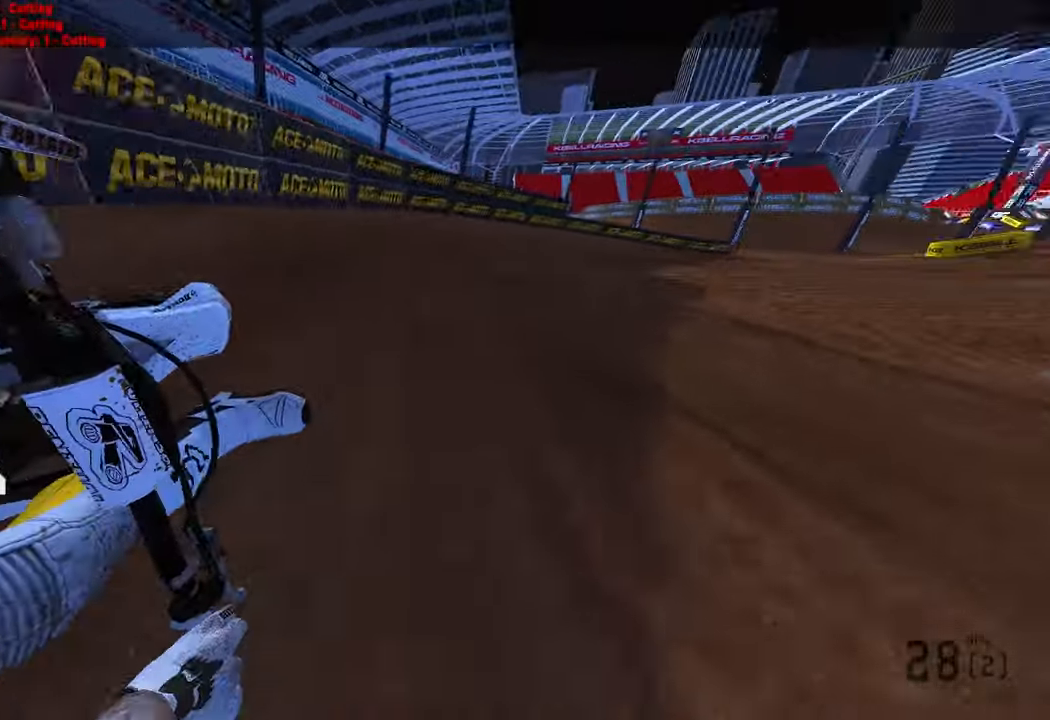
{"buttons": ["R2"], "left_stick": "up-right", "right_stick": "up-left", "events": [[250, "right_stick", "up-left"]]}
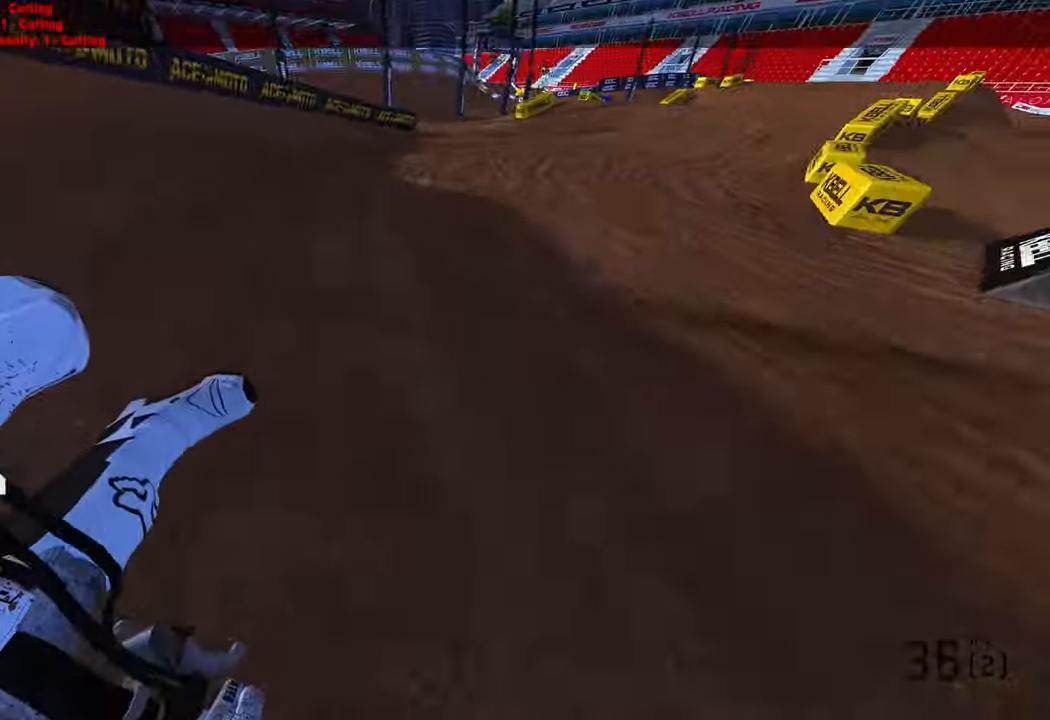
{"buttons": ["R2"], "left_stick": "up", "right_stick": "up-left", "events": [[467, "left_stick", "up"]]}
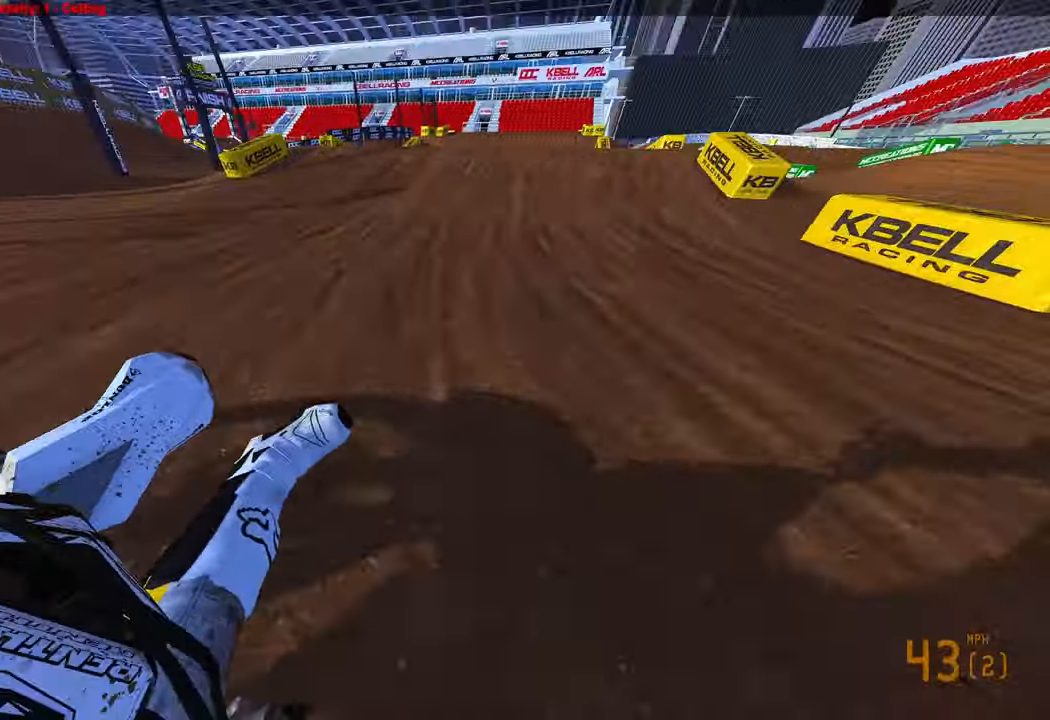
{"buttons": [], "left_stick": "up-right", "right_stick": "center", "events": [[50, "R3", "down"], [133, "R3", "up"], [300, "R2", "up"], [300, "right_stick", "down-left"], [317, "R3", "down"], [383, "R3", "up"], [383, "left_stick", "up-right"], [467, "right_stick", "center"]]}
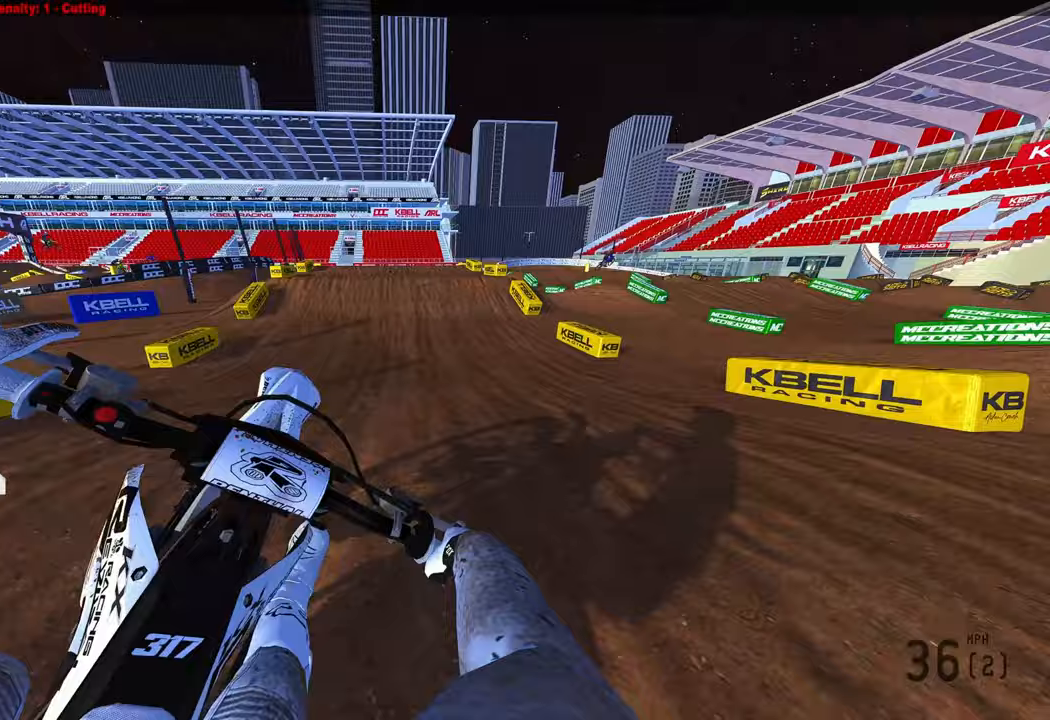
{"buttons": ["R2"], "left_stick": "center", "right_stick": "center", "events": [[33, "left_stick", "center"], [67, "R2", "down"], [83, "left_stick", "left"], [167, "R3", "down"], [167, "right_stick", "up-left"], [267, "R3", "up"], [467, "left_stick", "center"], [483, "right_stick", "center"]]}
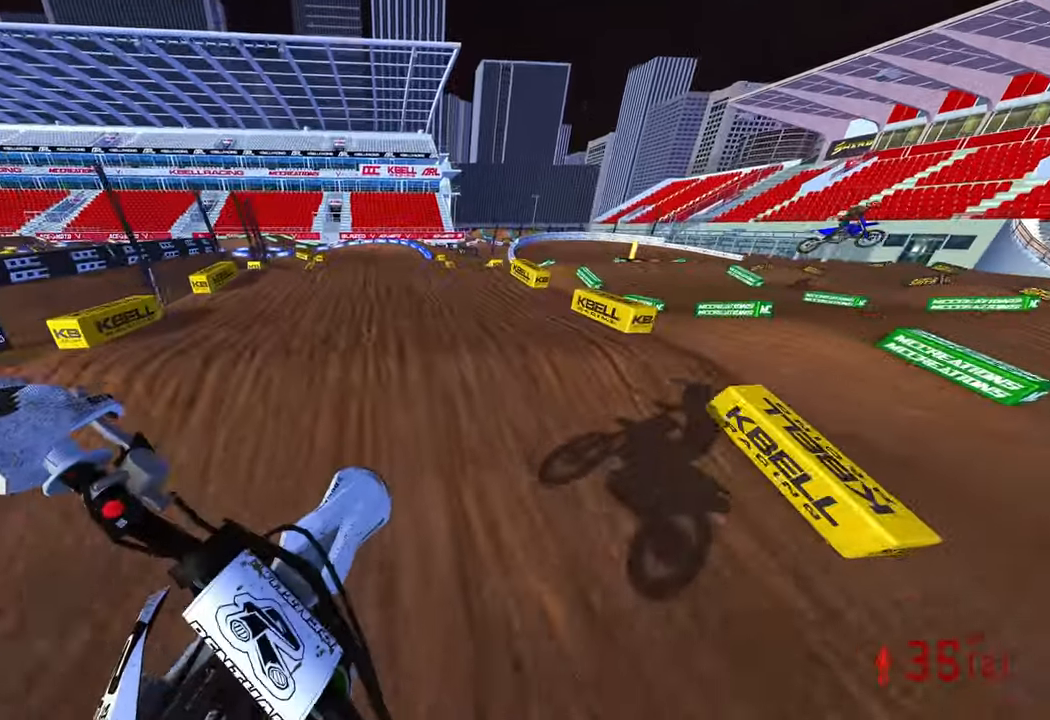
{"buttons": ["R2"], "left_stick": "up-left", "right_stick": "up", "events": [[150, "left_stick", "up-left"], [167, "R2", "up"], [300, "right_stick", "up"], [333, "R2", "down"]]}
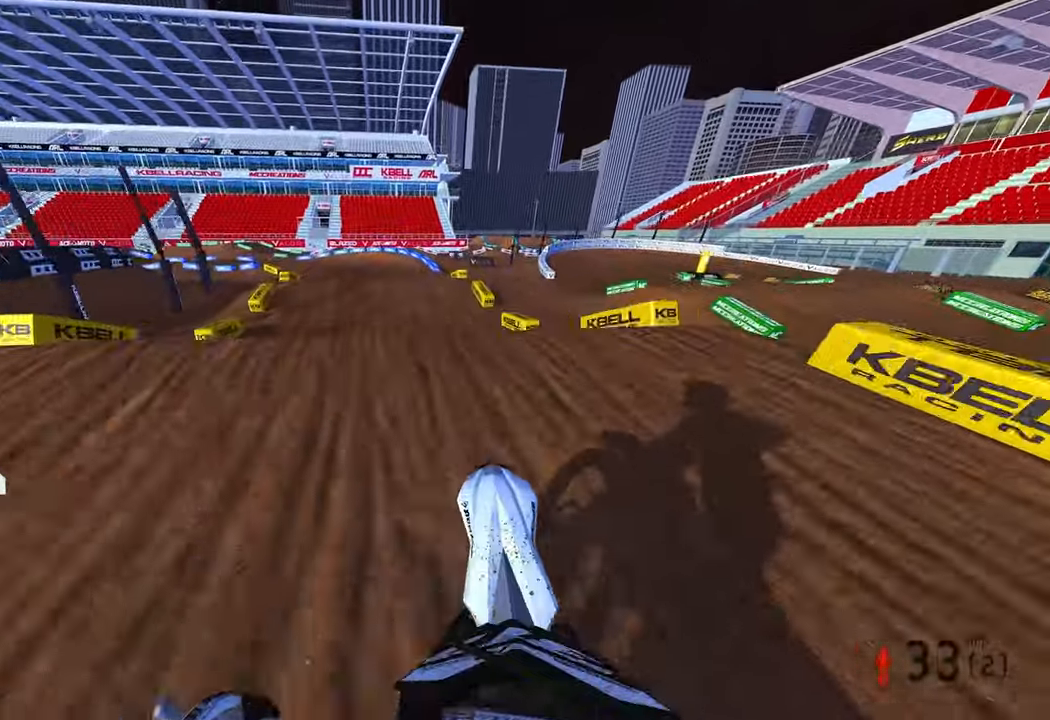
{"buttons": ["R2"], "left_stick": "up-left", "right_stick": "up", "events": []}
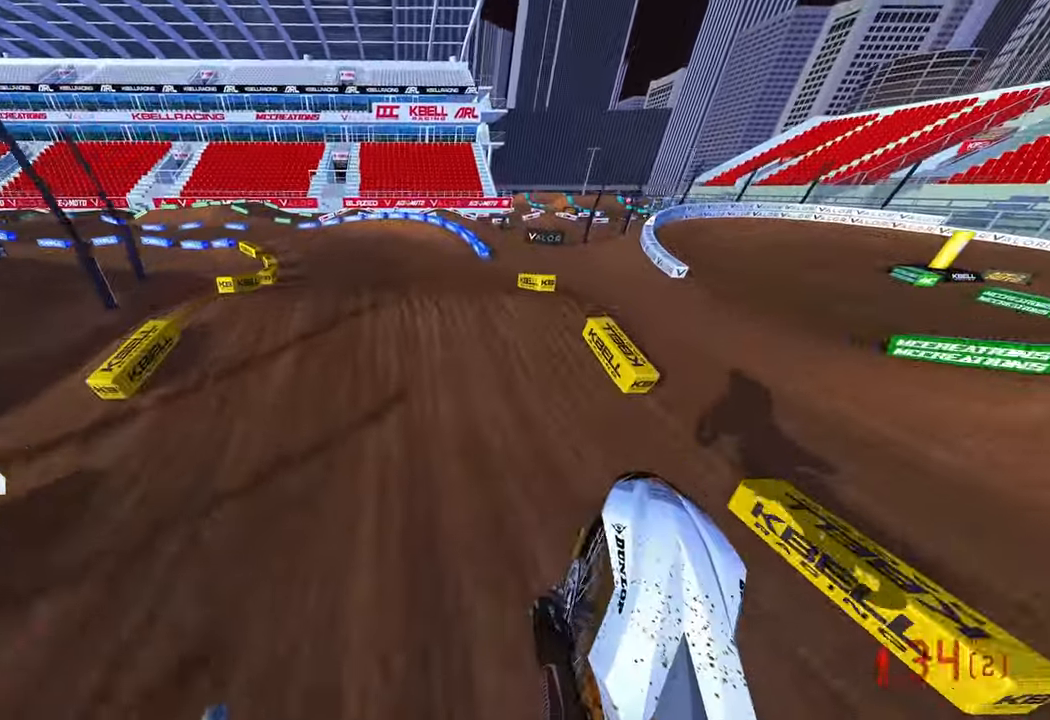
{"buttons": [], "left_stick": "up-left", "right_stick": "up-right", "events": [[217, "R2", "up"], [283, "right_stick", "center"], [317, "R3", "down"], [383, "R3", "up"], [417, "right_stick", "up-right"]]}
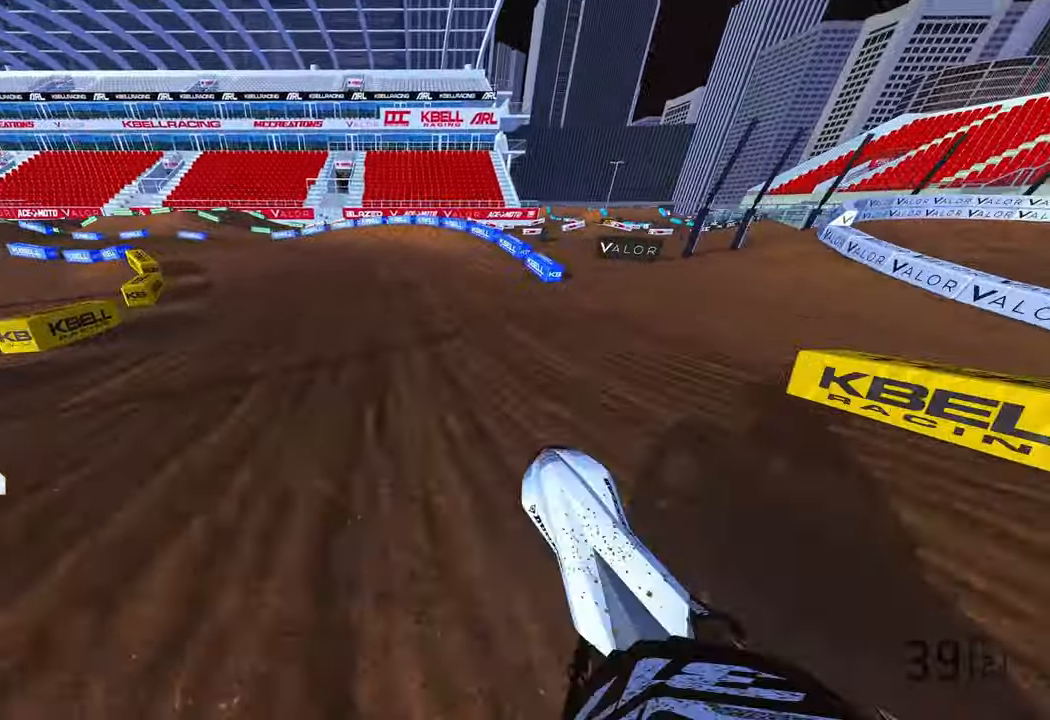
{"buttons": ["R2"], "left_stick": "up-left", "right_stick": "up-right", "events": [[433, "R2", "down"]]}
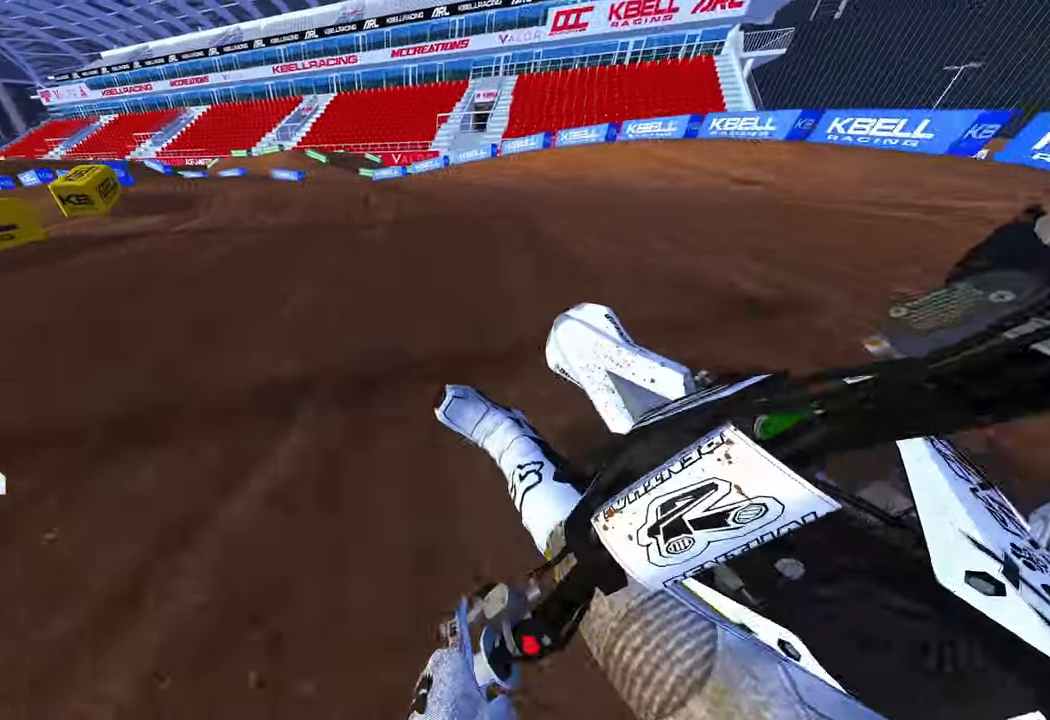
{"buttons": ["R2", "R3"], "left_stick": "up-left", "right_stick": "up", "events": [[483, "R3", "down"], [483, "right_stick", "up"]]}
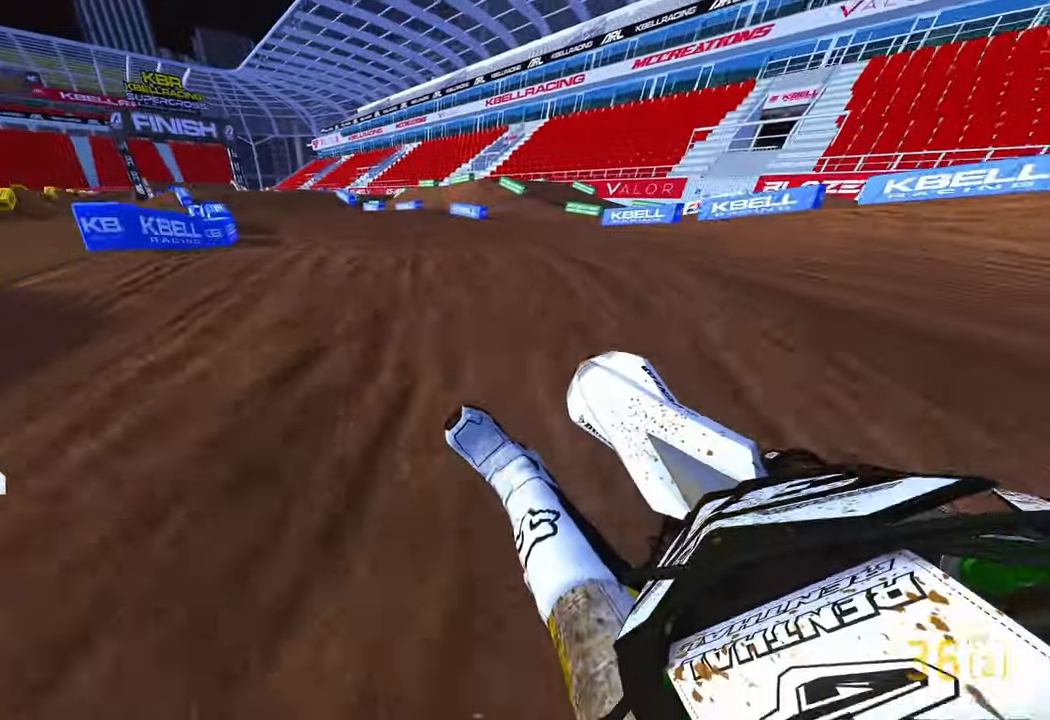
{"buttons": ["R2"], "left_stick": "up-right", "right_stick": "up", "events": [[83, "R3", "up"], [483, "left_stick", "up-right"]]}
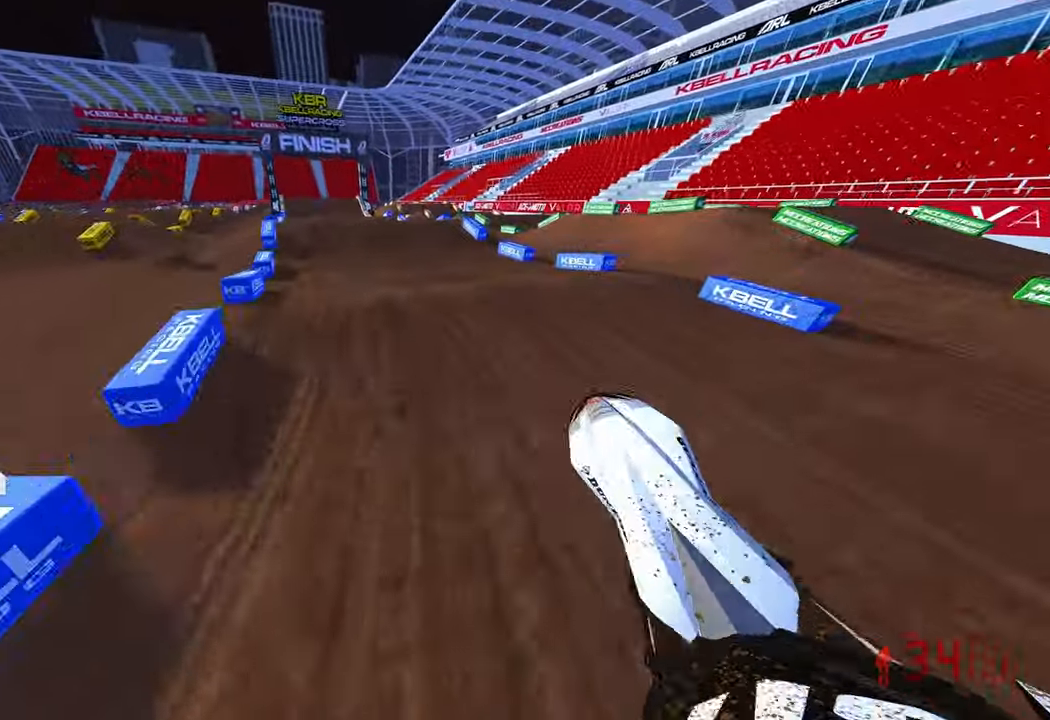
{"buttons": ["R2"], "left_stick": "center", "right_stick": "center", "events": [[150, "right_stick", "center"], [200, "left_stick", "center"], [200, "right_stick", "down"], [450, "right_stick", "center"]]}
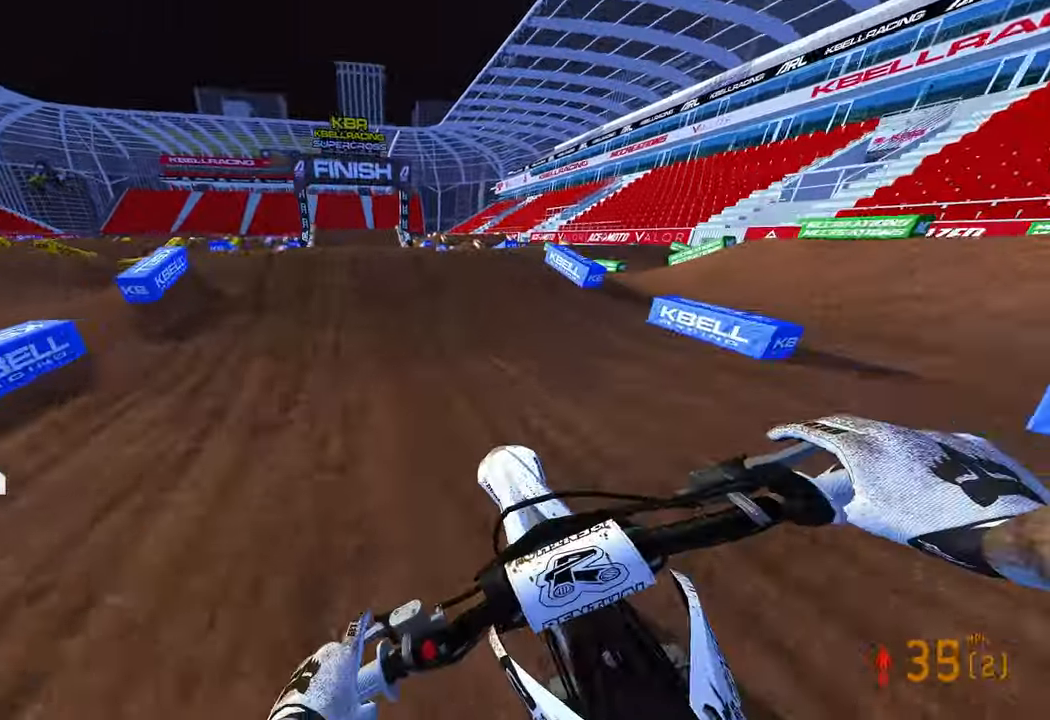
{"buttons": ["R2"], "left_stick": "down-right", "right_stick": "down", "events": [[233, "left_stick", "left"], [283, "R3", "down"], [283, "right_stick", "up-left"], [367, "right_stick", "center"], [400, "R3", "up"], [417, "left_stick", "down"], [417, "right_stick", "down"], [483, "left_stick", "down-right"]]}